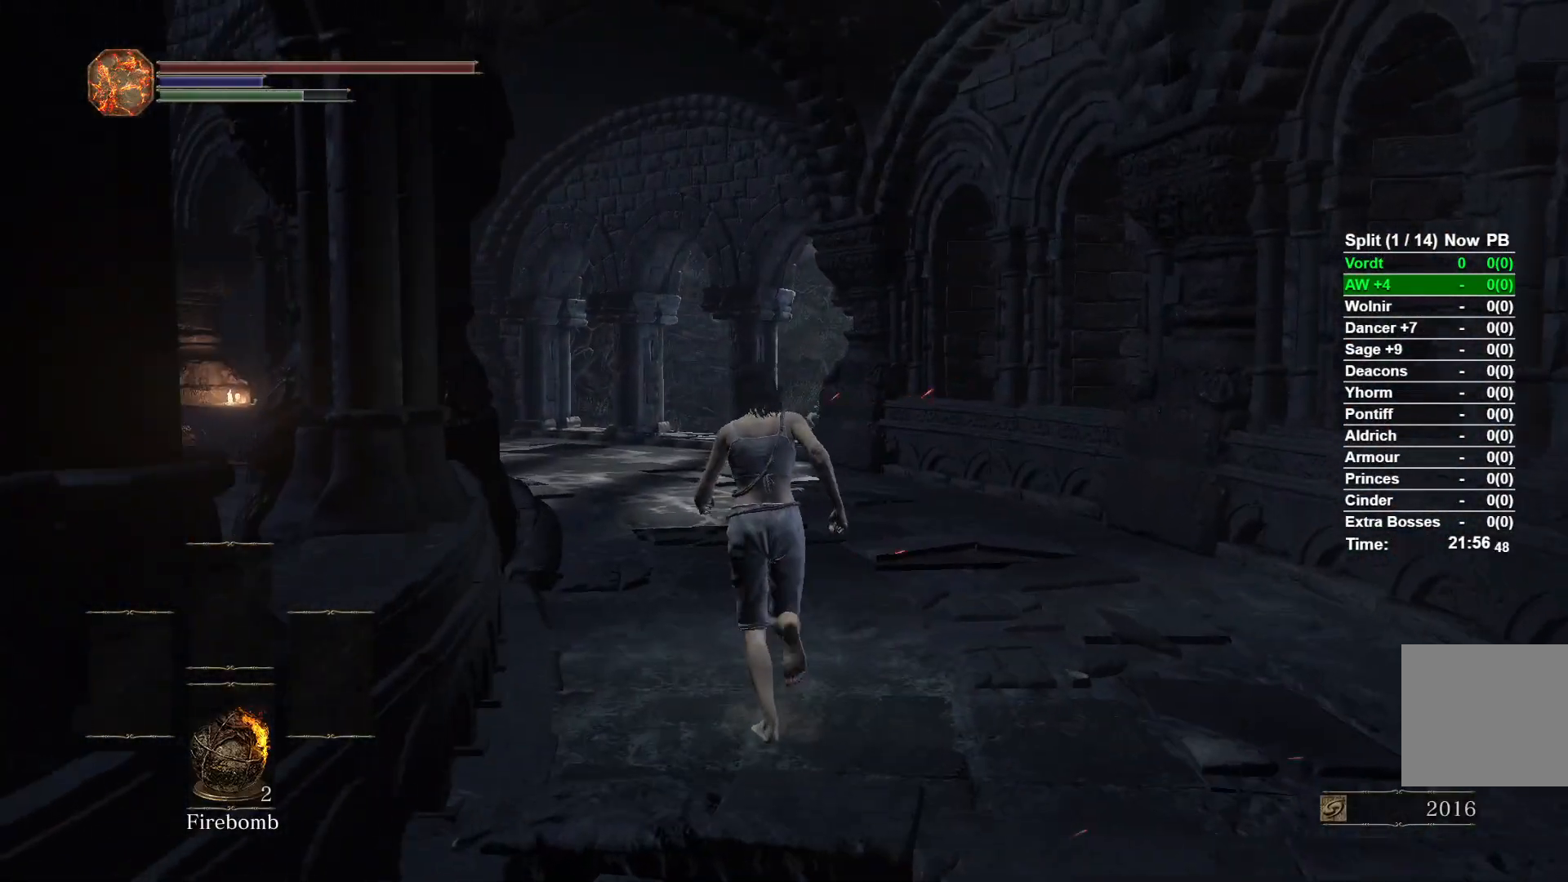
Gameplay with a controller (Xbox layout); each line is a JSON object with the inputs held at the frame after it. "button_events" lists button changes between this image and that frame as [ms after this image, input, new state], when the widget could be followed in between (sticks are given only as held states). This document gives stick clicks only as held states, not as events. Not read: L1 R2.
{"buttons": ["B"], "left_stick": "up", "right_stick": "center", "button_events": [[83, "B", "down"]]}
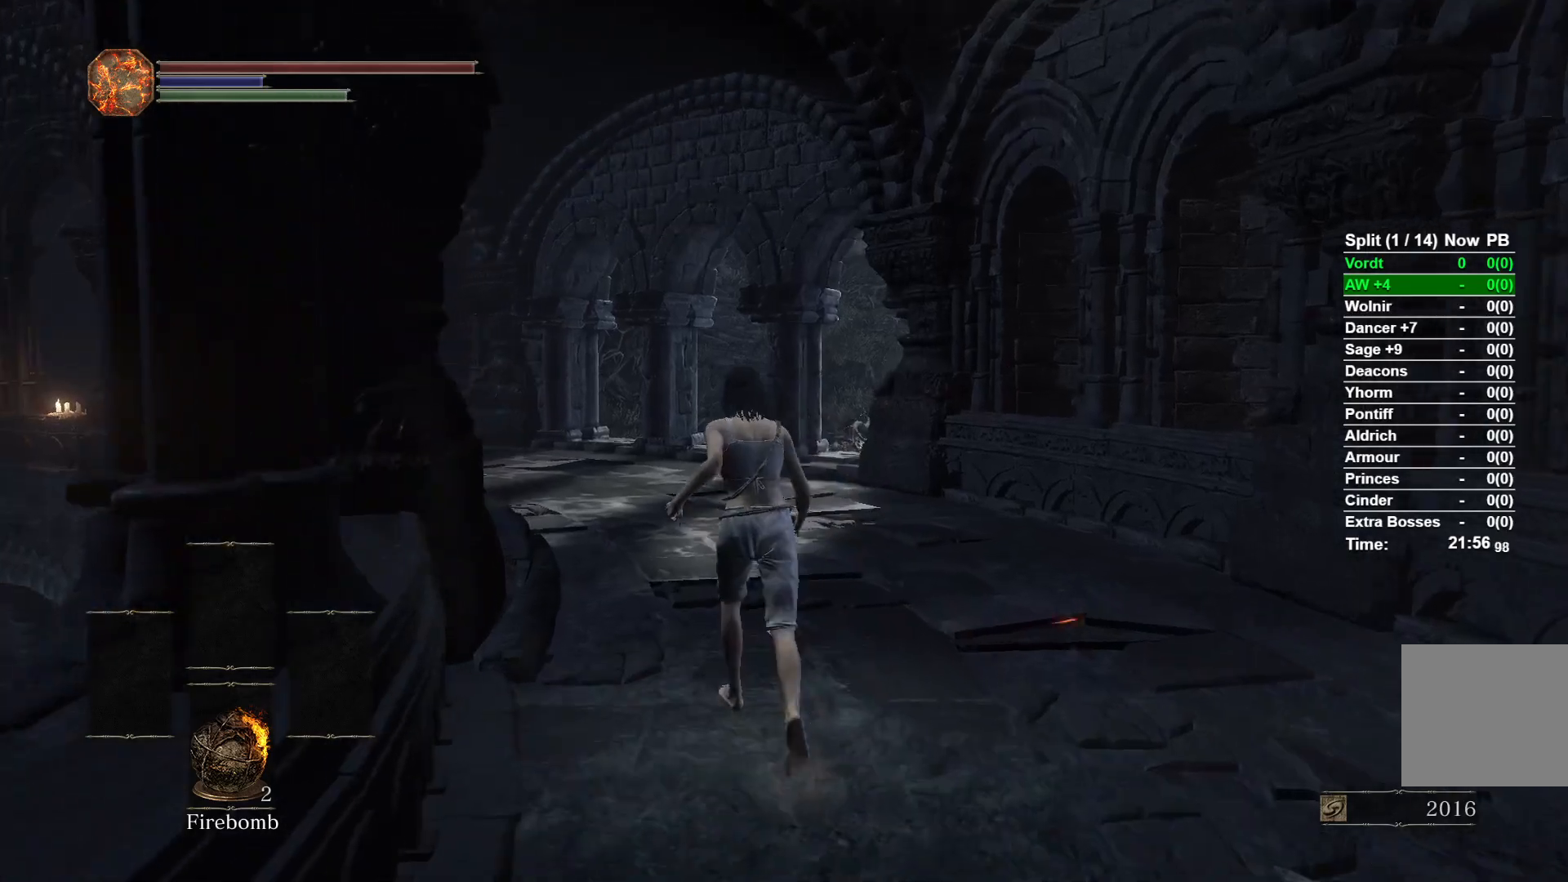
{"buttons": ["B"], "left_stick": "up", "right_stick": "center", "button_events": []}
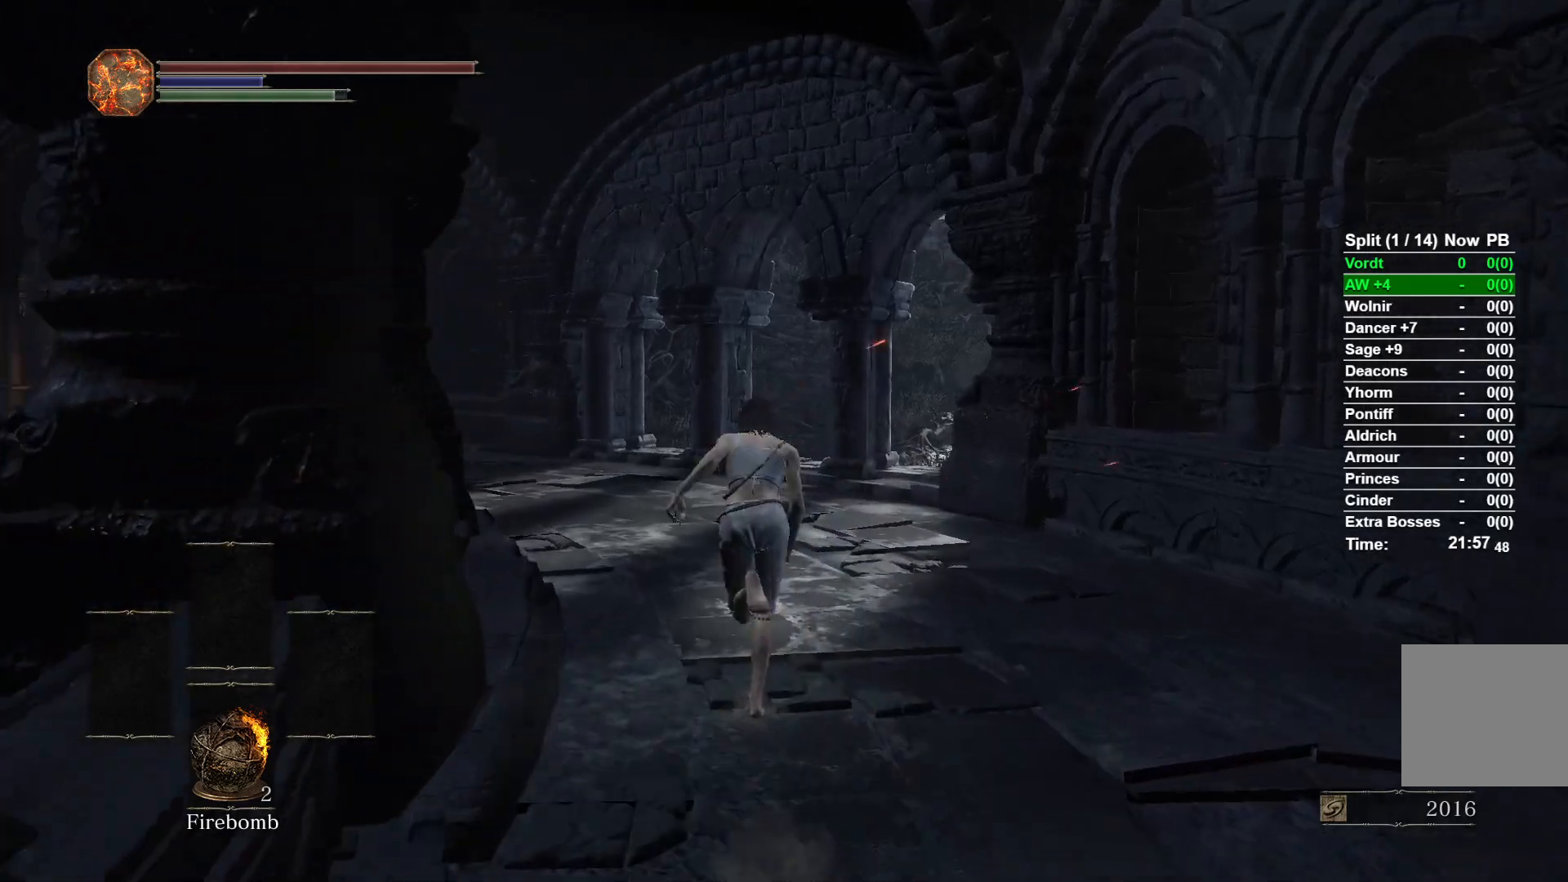
{"buttons": ["B"], "left_stick": "up", "right_stick": "down", "button_events": []}
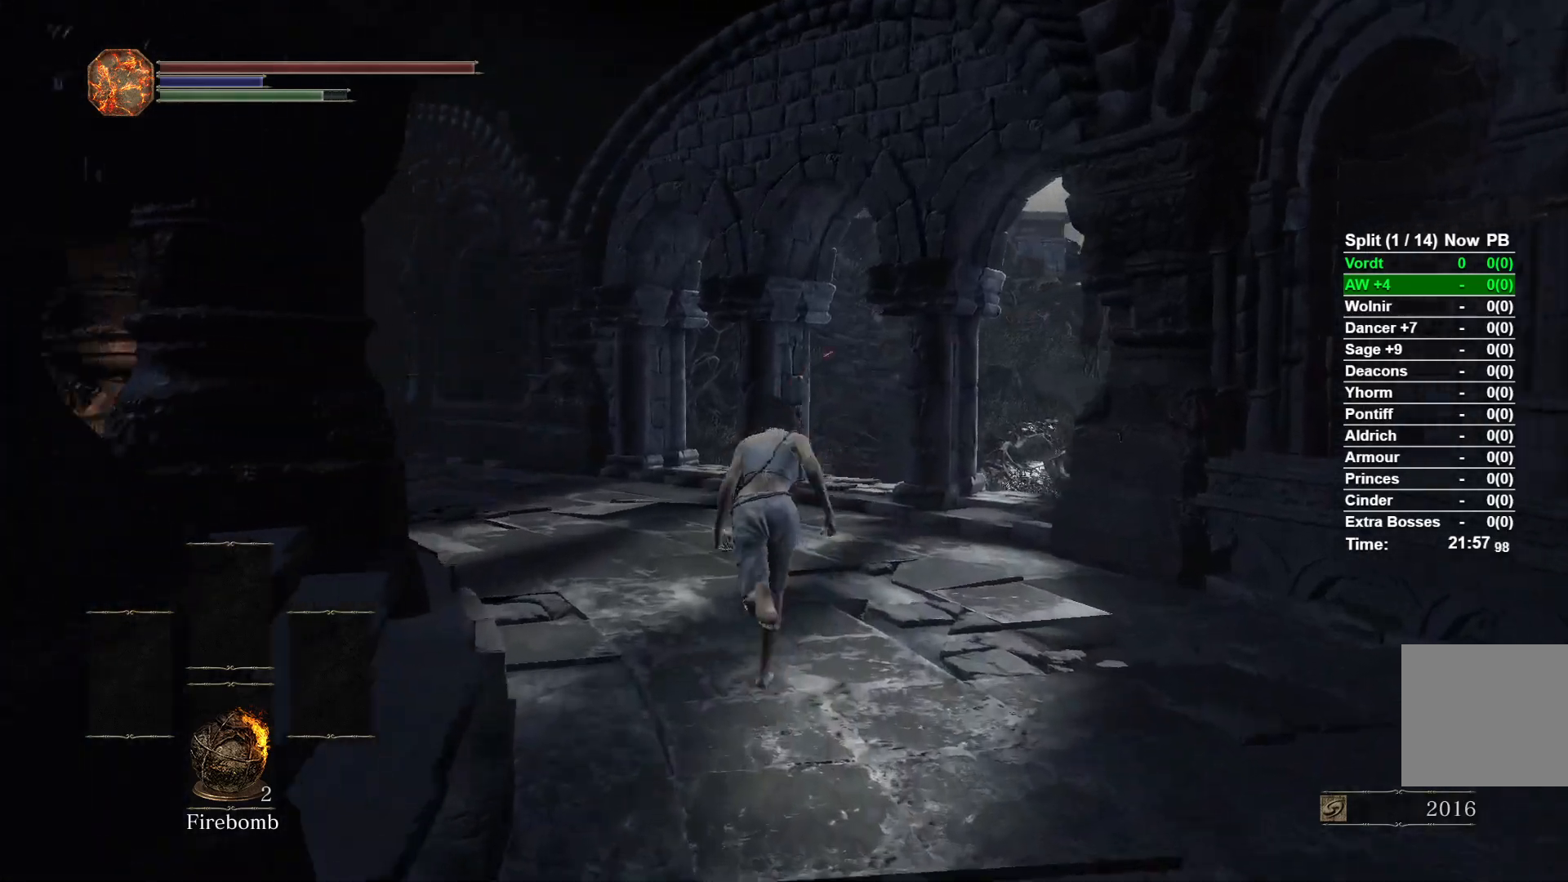
{"buttons": ["B"], "left_stick": "up", "right_stick": "center", "button_events": []}
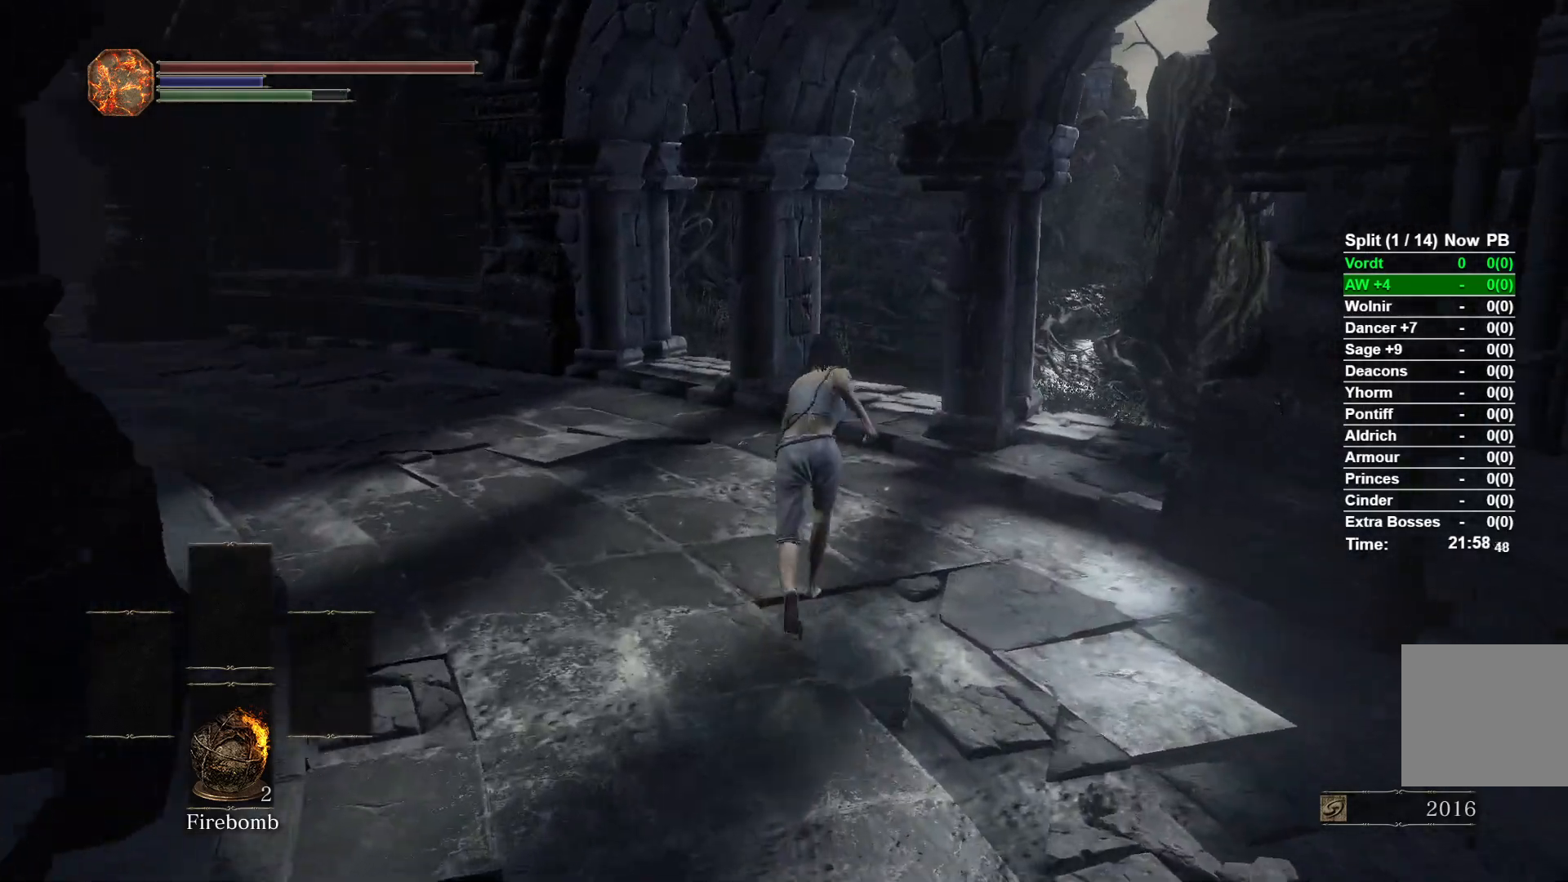
{"buttons": ["B"], "left_stick": "up", "right_stick": "center", "button_events": []}
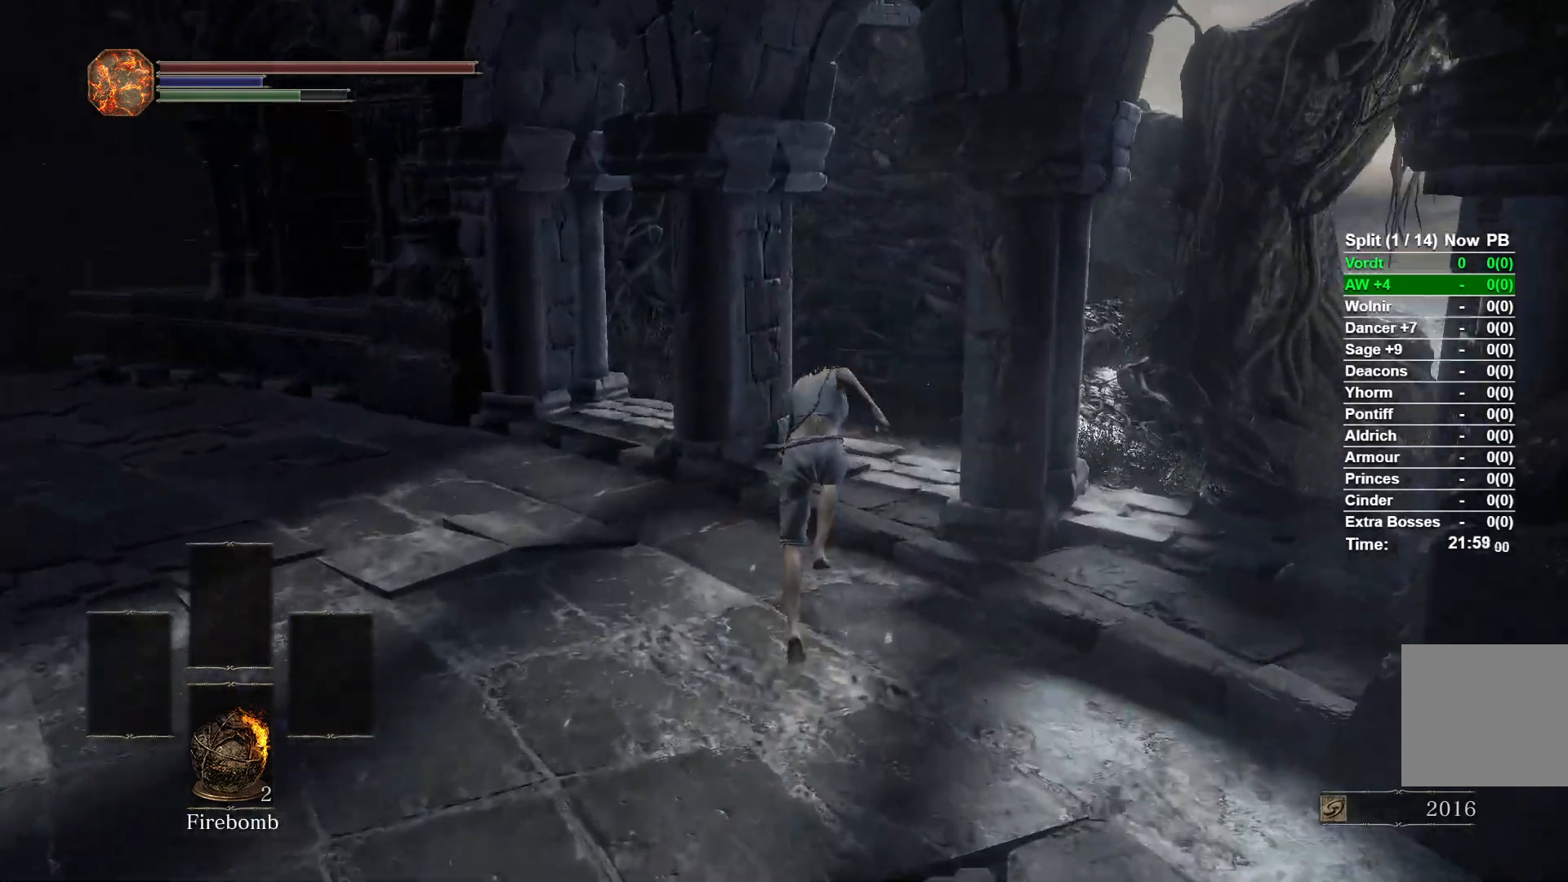
{"buttons": ["B"], "left_stick": "up", "right_stick": "center", "button_events": []}
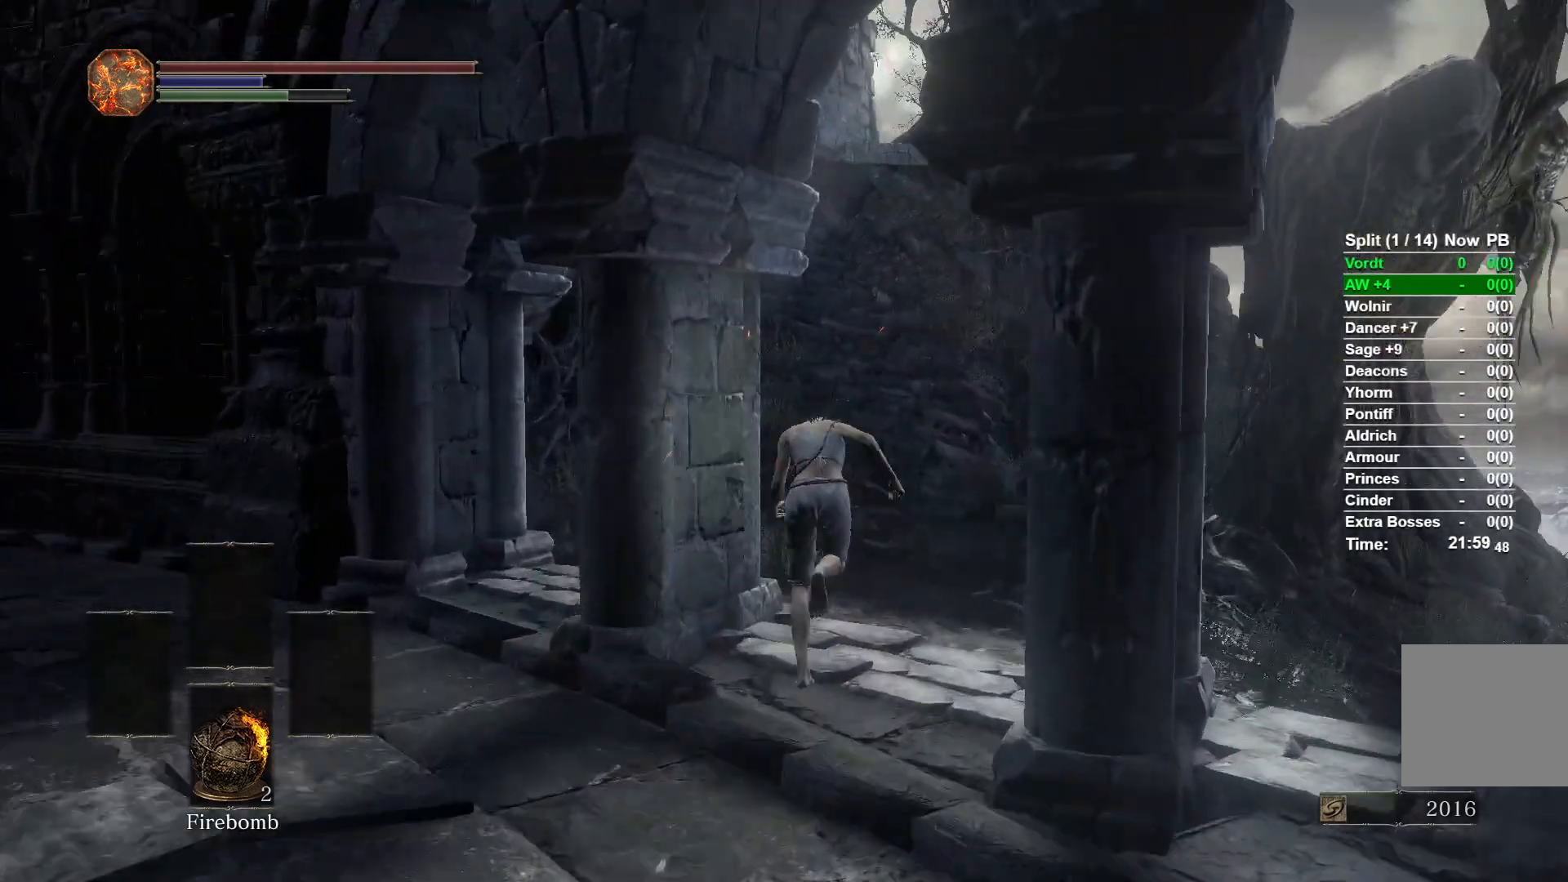
{"buttons": ["B"], "left_stick": "up", "right_stick": "center", "button_events": []}
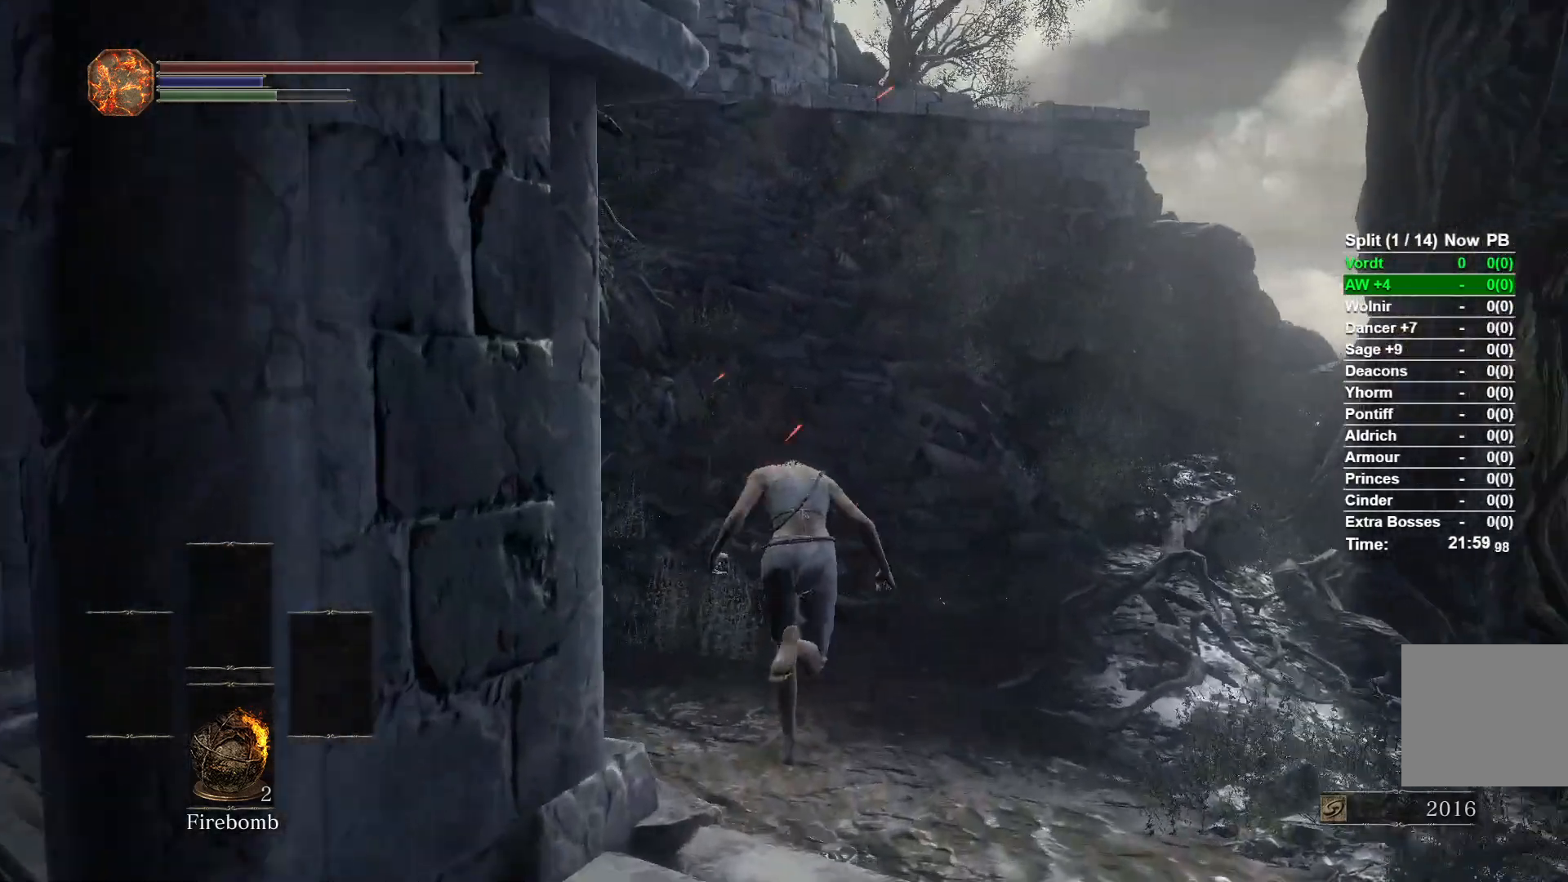
{"buttons": ["B"], "left_stick": "up", "right_stick": "down-left", "button_events": []}
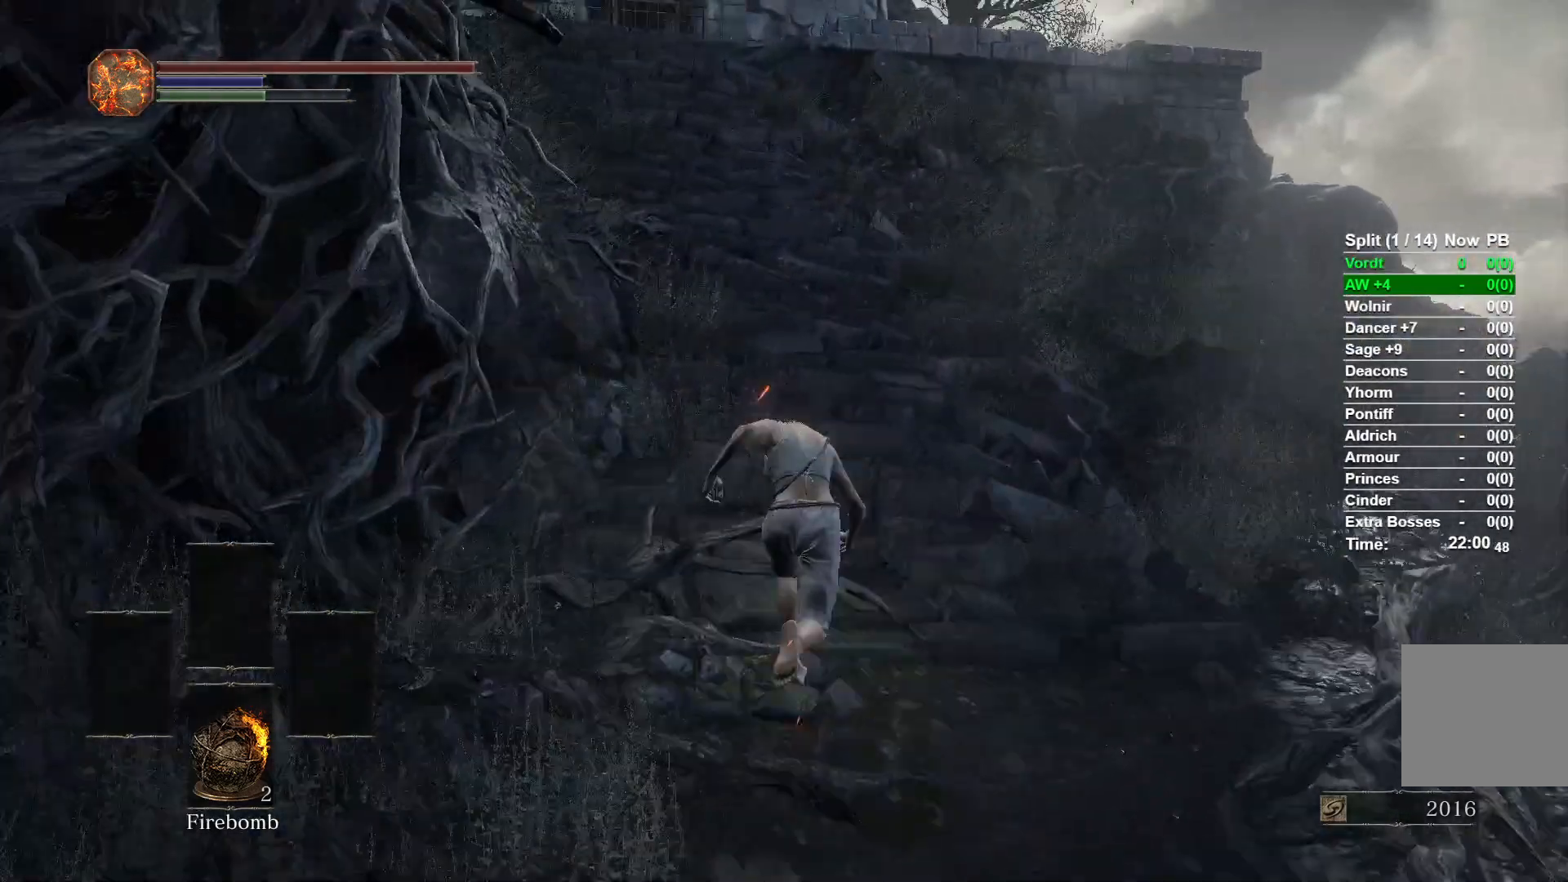
{"buttons": ["B"], "left_stick": "up", "right_stick": "down-left", "button_events": []}
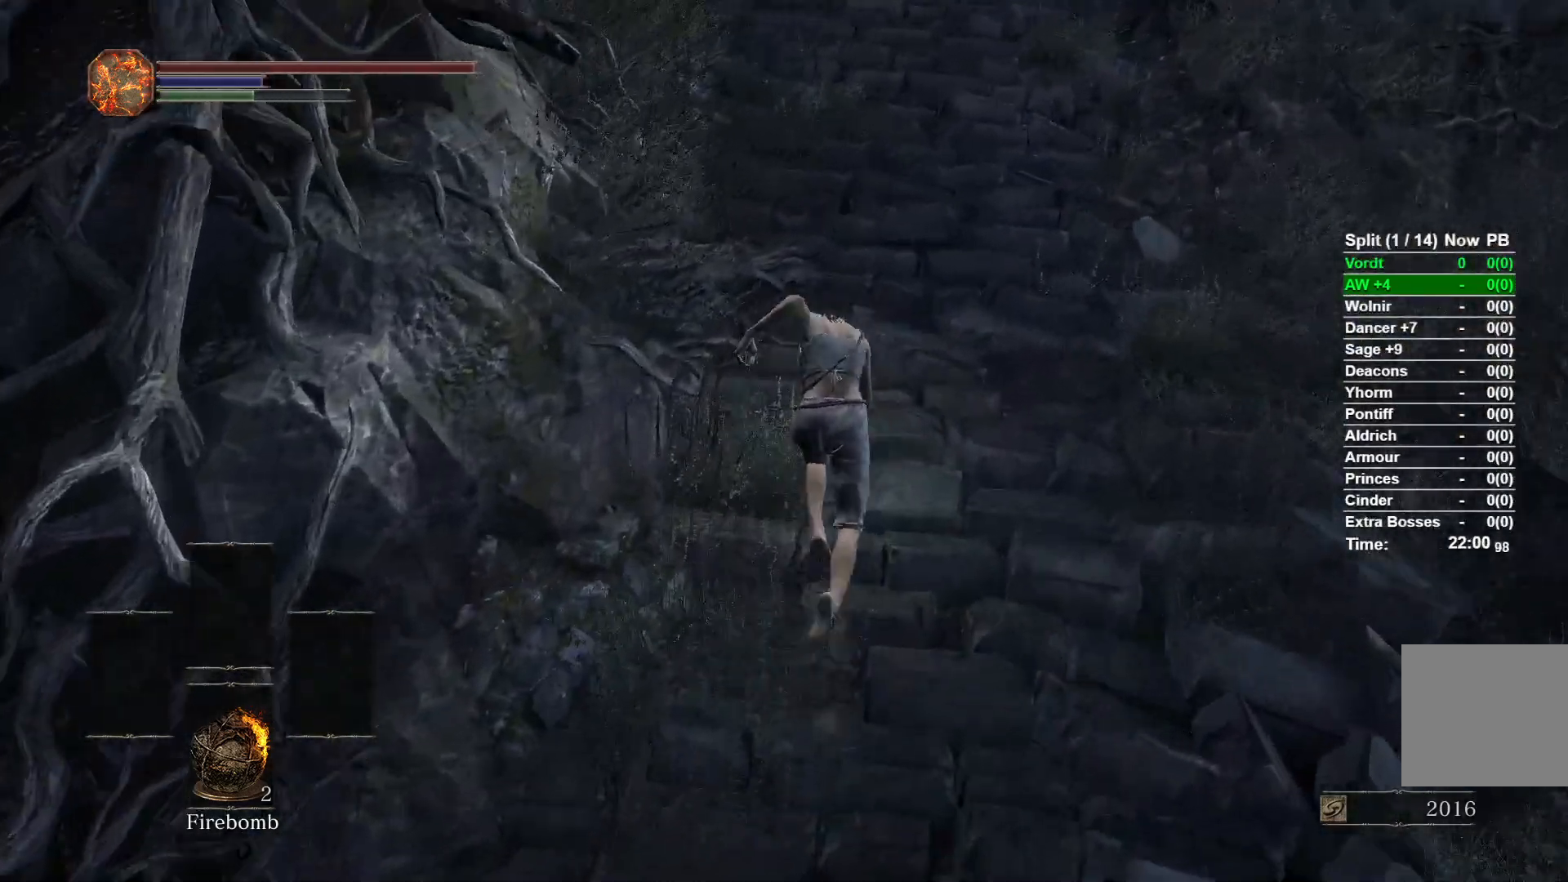
{"buttons": [], "left_stick": "up", "right_stick": "down-left", "button_events": [[500, "B", "up"]]}